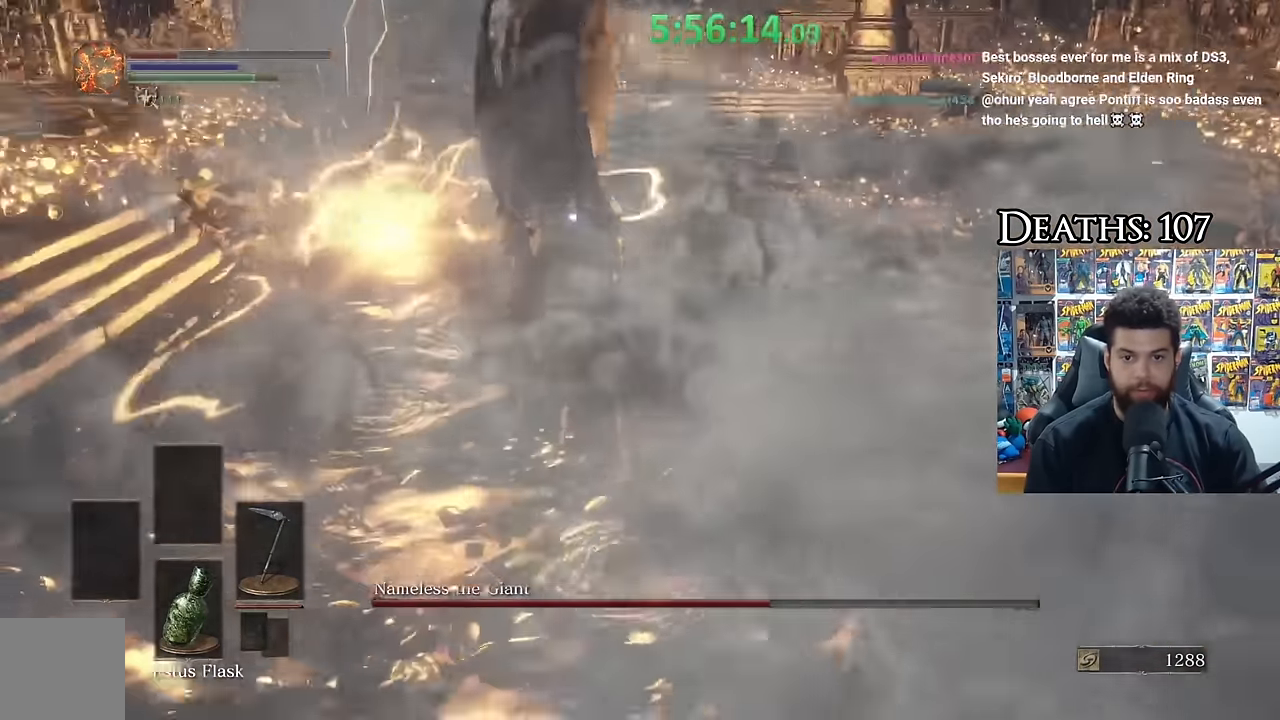
Gameplay with a controller (Xbox layout); each line is a JSON object with the inputs held at the frame after it. "events" lists button and stick changes between this image and that frame as [ms after this image, input, new state], when the widget could be followed in between.
{"buttons": [], "left_stick": "down-right", "right_stick": "center", "events": [[234, "left_stick", "center"], [400, "left_stick", "down-right"]]}
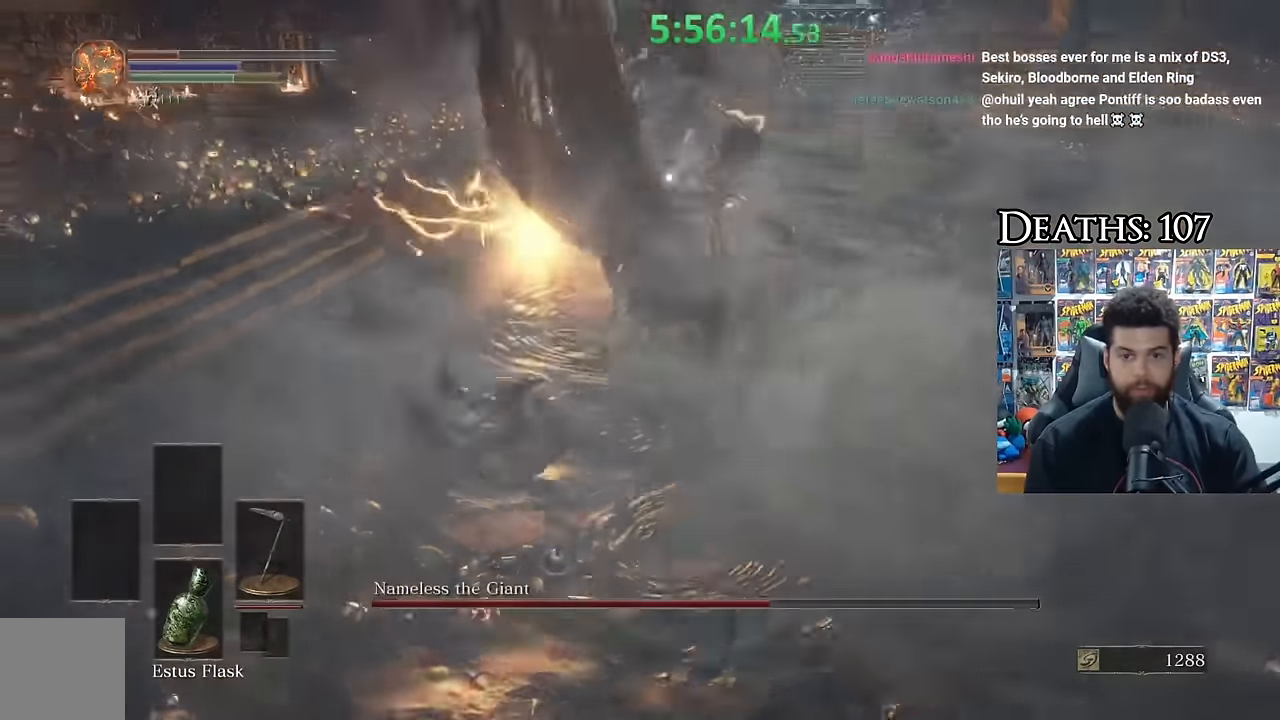
{"buttons": [], "left_stick": "down-right", "right_stick": "center", "events": [[17, "B", "down"], [100, "B", "up"]]}
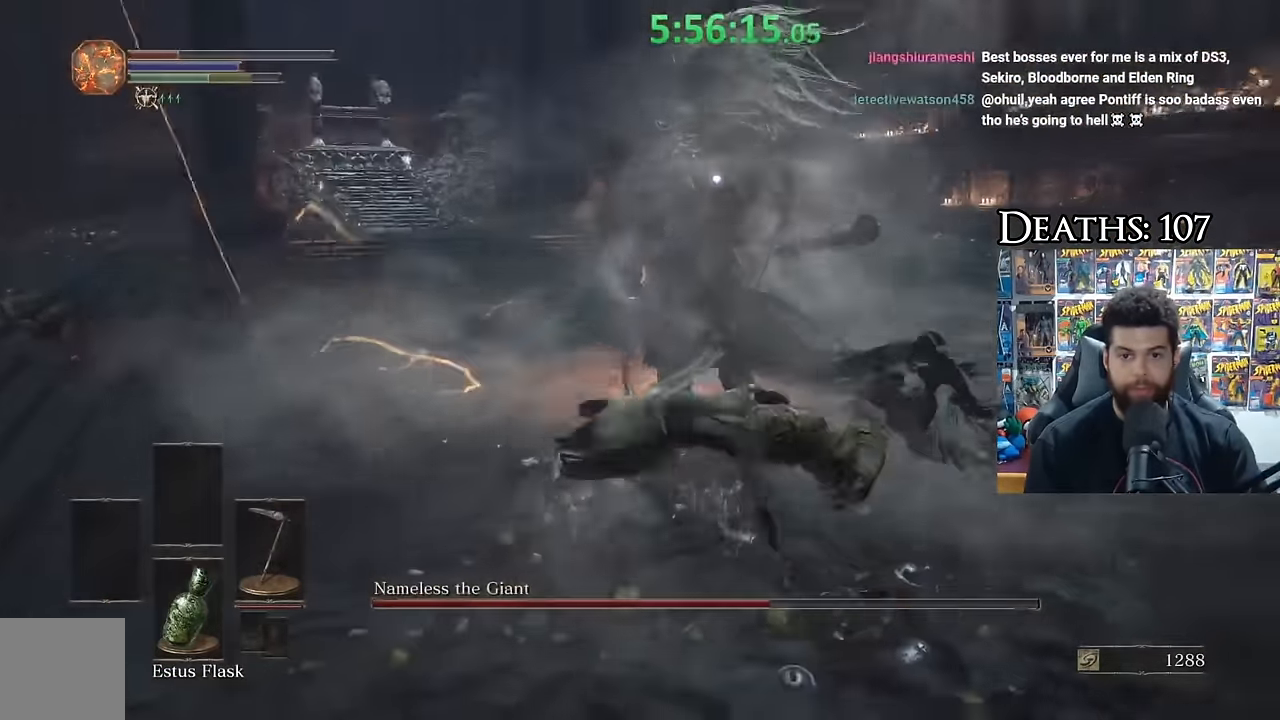
{"buttons": [], "left_stick": "left", "right_stick": "center", "events": [[167, "left_stick", "down-left"], [200, "B", "down"], [250, "left_stick", "left"], [334, "B", "up"]]}
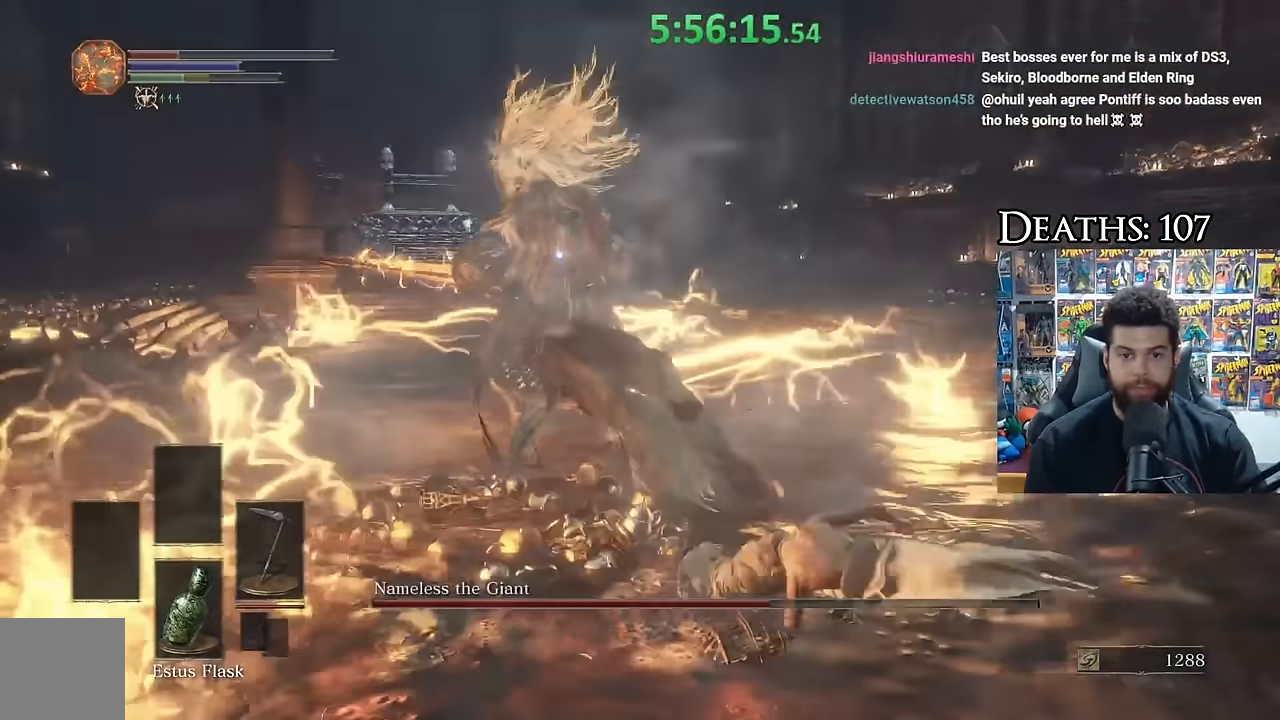
{"buttons": [], "left_stick": "up-right", "right_stick": "center", "events": [[267, "left_stick", "center"], [450, "left_stick", "up-right"]]}
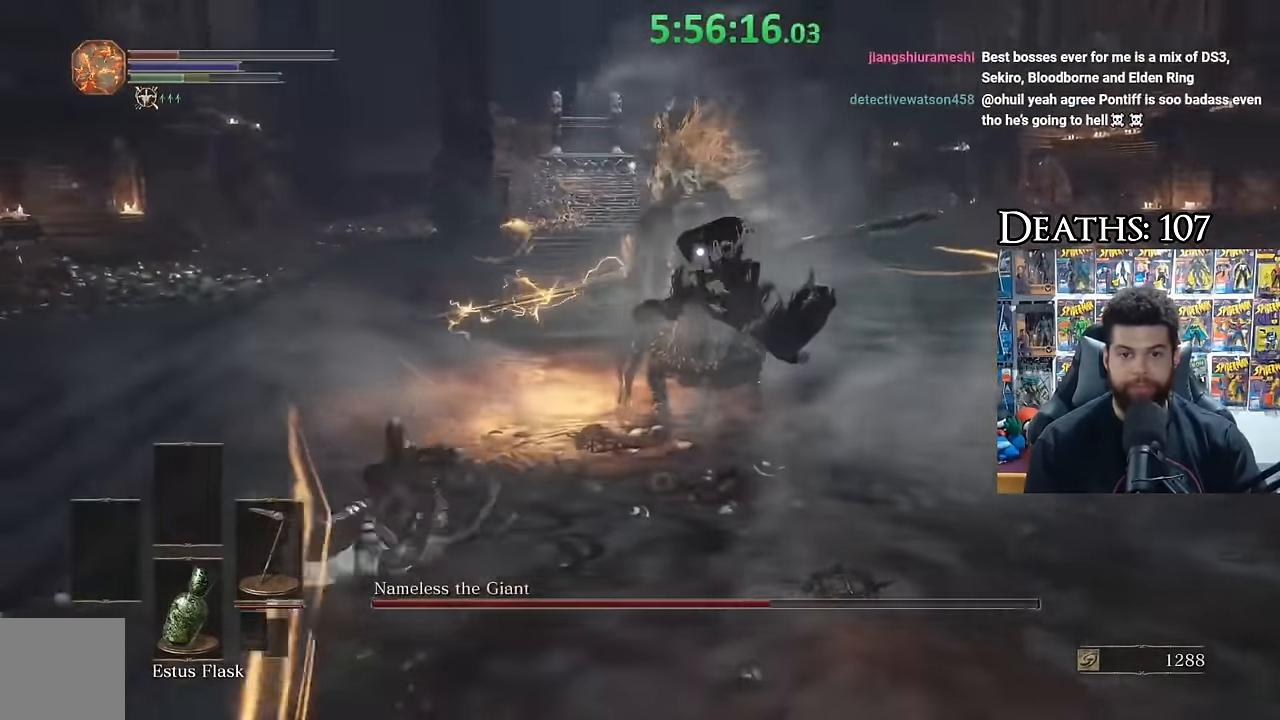
{"buttons": [], "left_stick": "down", "right_stick": "center", "events": [[150, "left_stick", "up"], [300, "left_stick", "up-left"], [450, "left_stick", "down"]]}
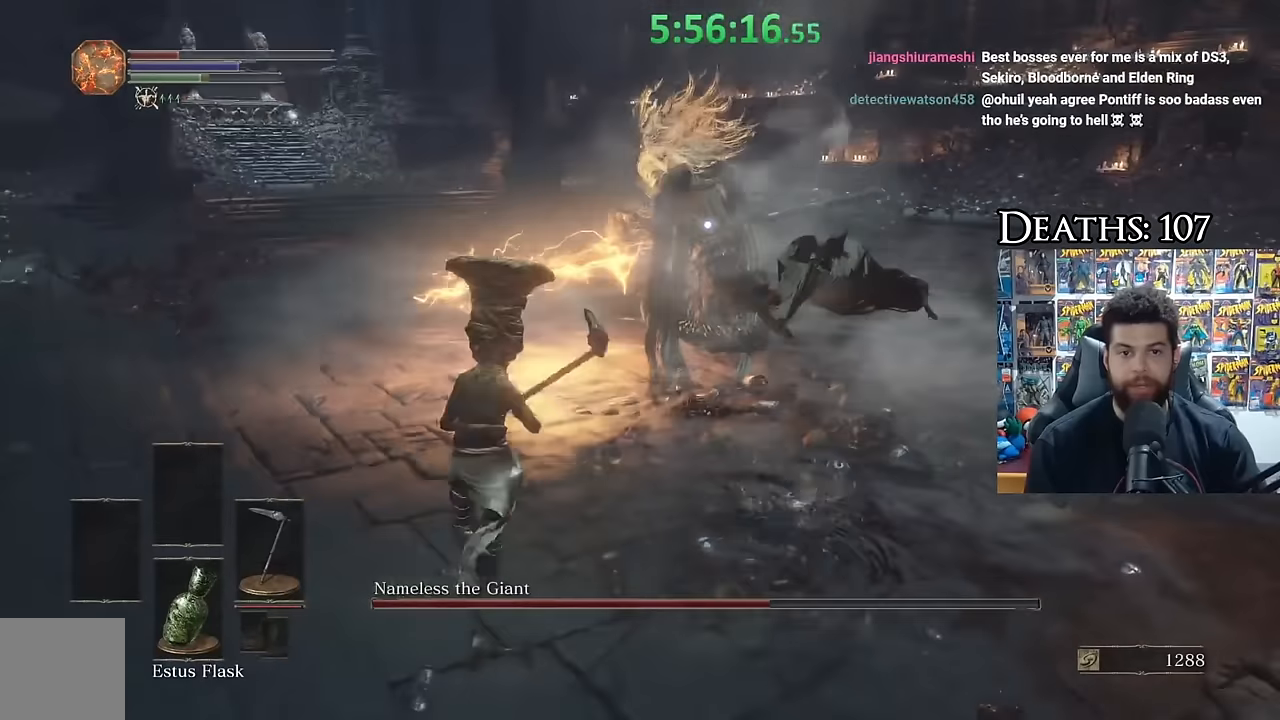
{"buttons": [], "left_stick": "down-right", "right_stick": "center", "events": [[117, "left_stick", "down-right"], [250, "left_stick", "center"], [500, "left_stick", "down-right"]]}
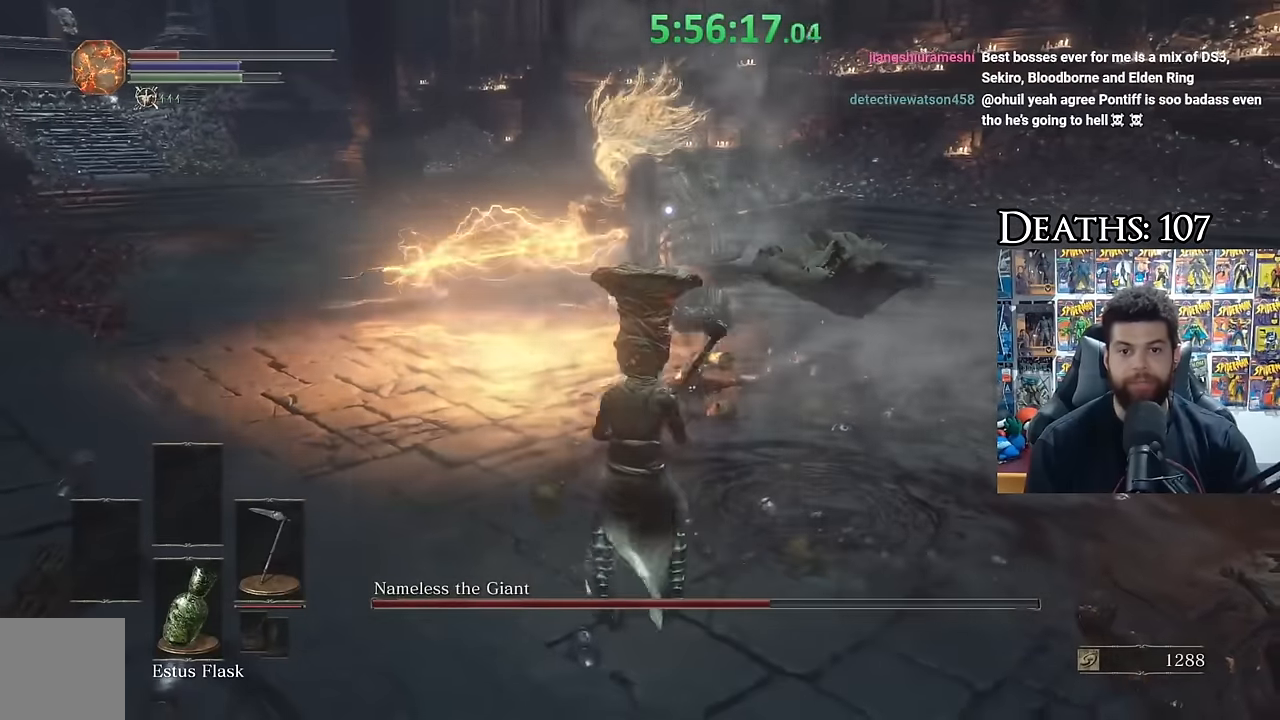
{"buttons": [], "left_stick": "center", "right_stick": "center", "events": [[234, "left_stick", "center"]]}
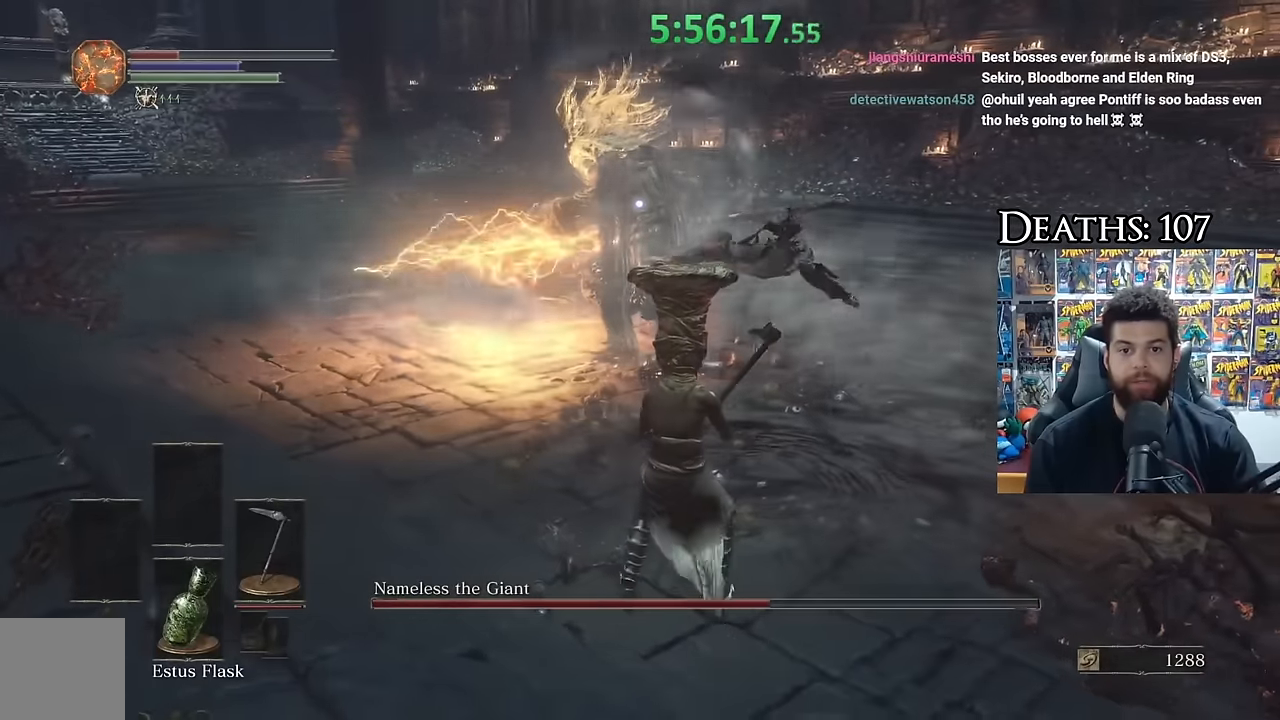
{"buttons": [], "left_stick": "center", "right_stick": "center", "events": []}
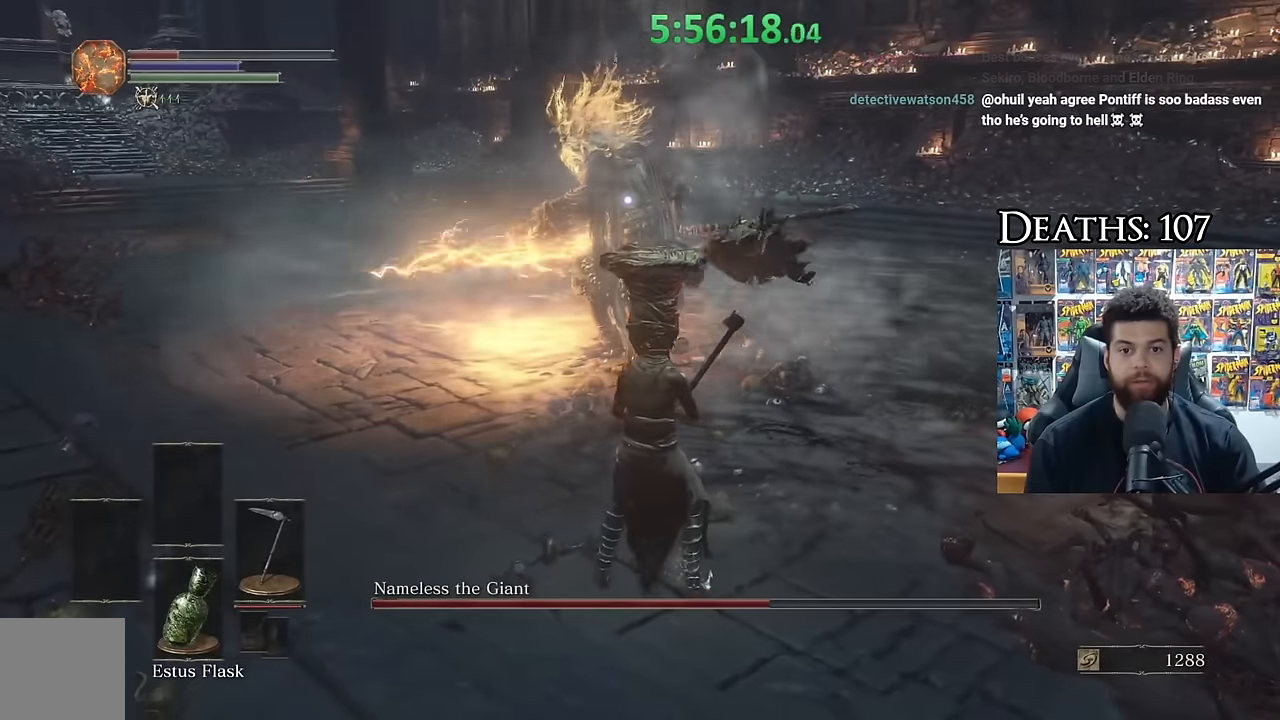
{"buttons": [], "left_stick": "center", "right_stick": "center", "events": []}
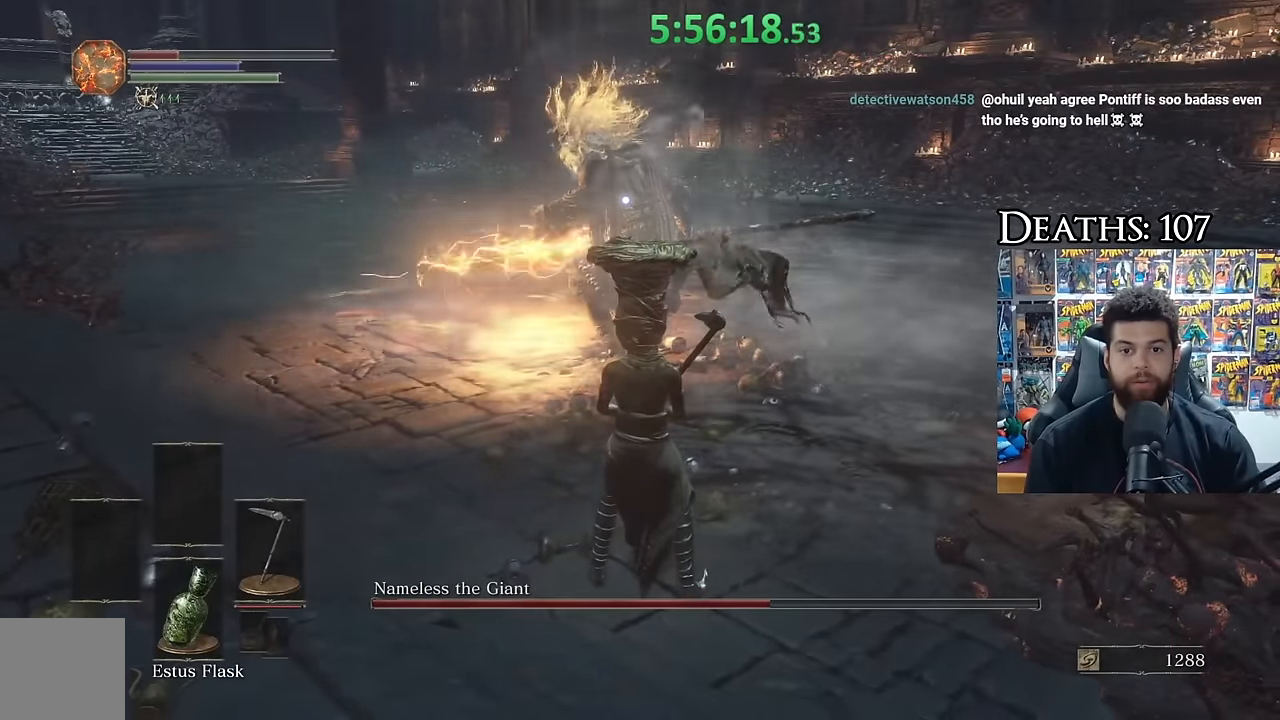
{"buttons": [], "left_stick": "up-right", "right_stick": "center", "events": [[34, "left_stick", "right"], [467, "left_stick", "up-right"]]}
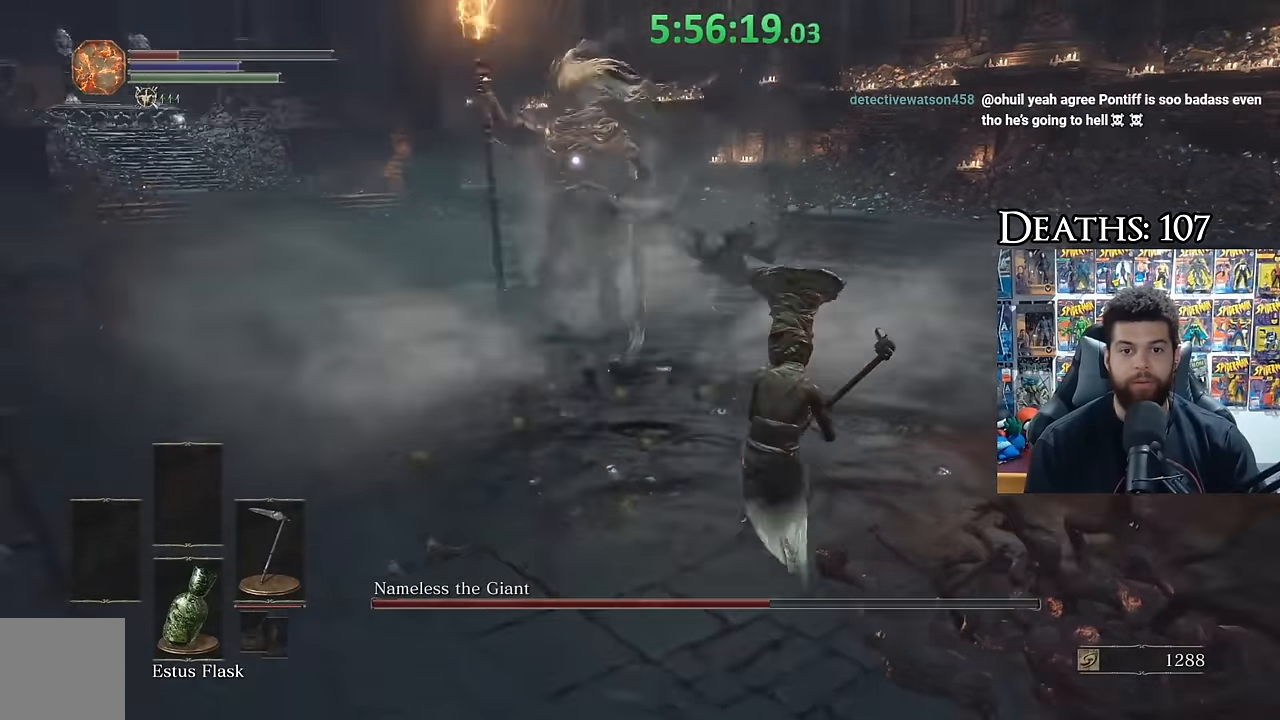
{"buttons": [], "left_stick": "up-right", "right_stick": "center", "events": [[250, "B", "down"], [417, "B", "up"]]}
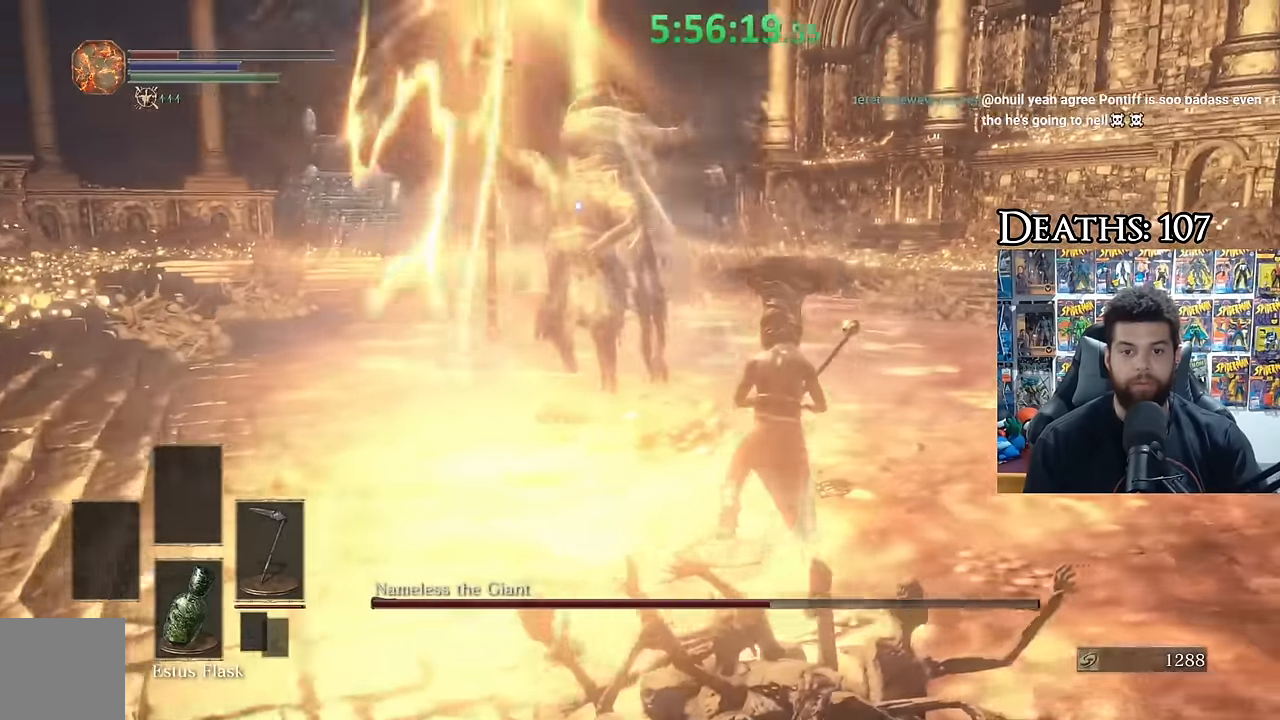
{"buttons": [], "left_stick": "up-right", "right_stick": "center", "events": [[334, "B", "down"], [400, "B", "up"]]}
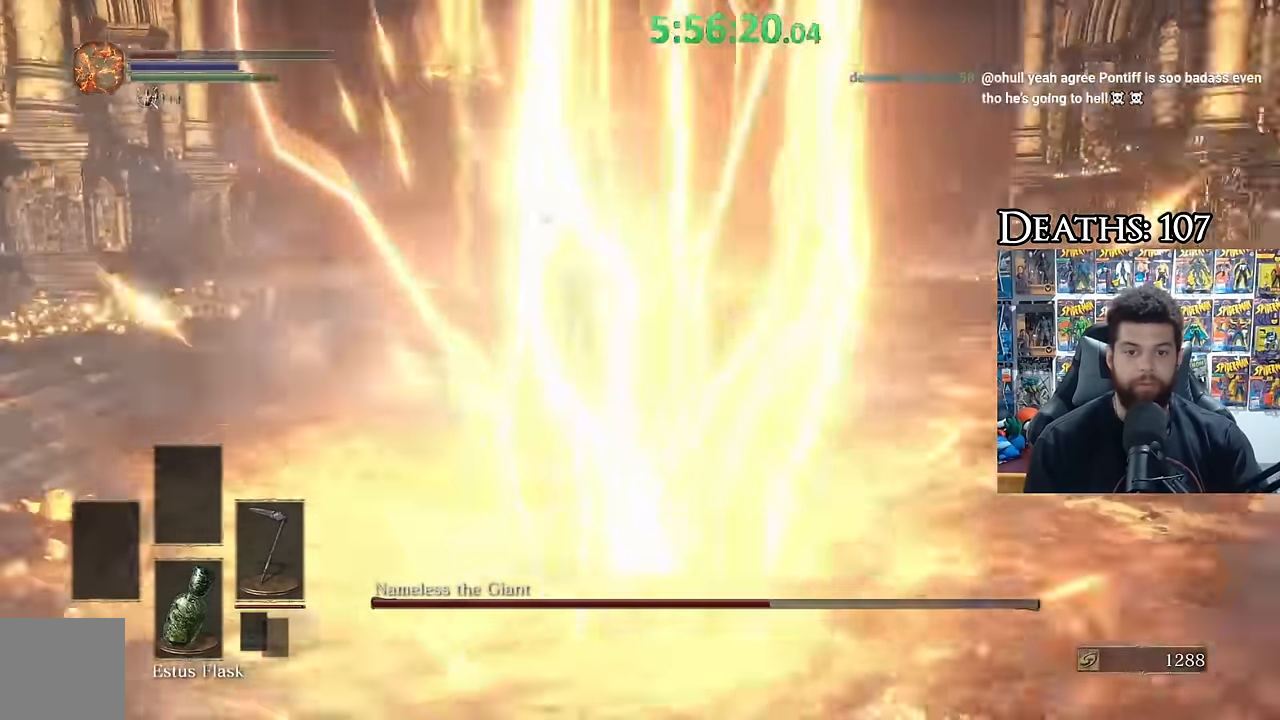
{"buttons": [], "left_stick": "center", "right_stick": "center", "events": [[217, "left_stick", "up"], [417, "left_stick", "center"]]}
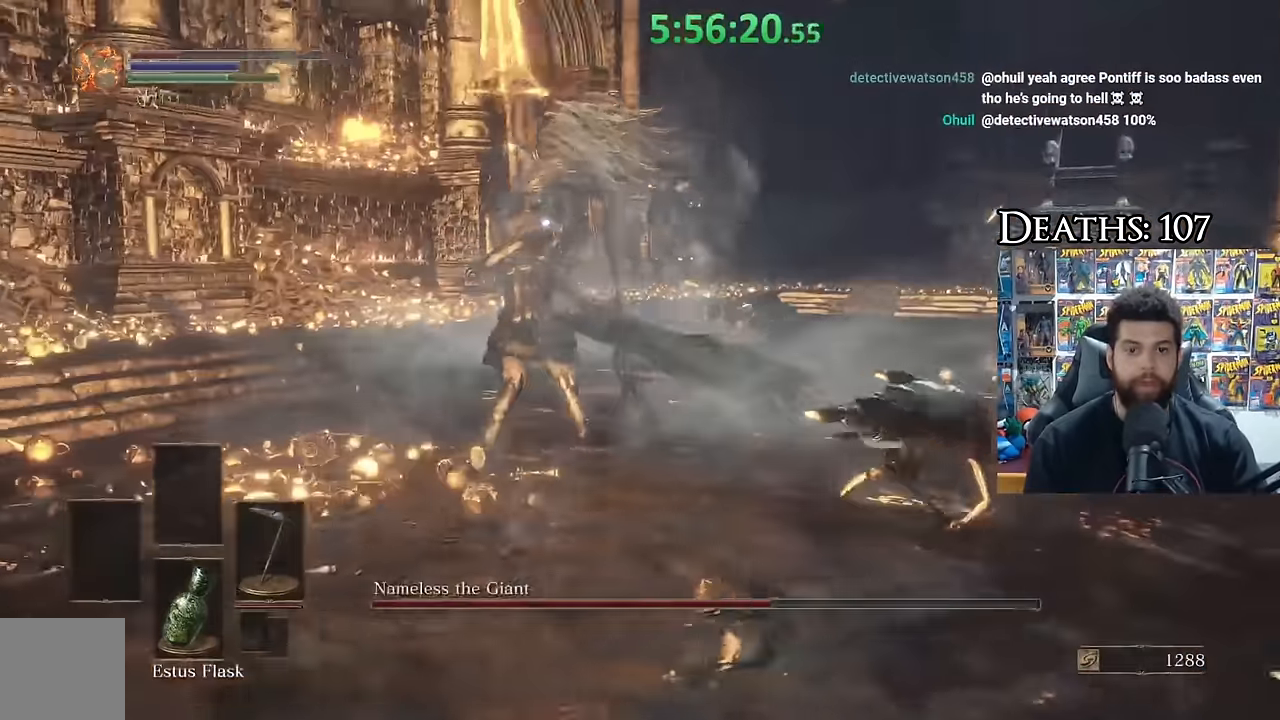
{"buttons": ["B"], "left_stick": "up-left", "right_stick": "center", "events": [[34, "left_stick", "up-left"], [250, "B", "down"]]}
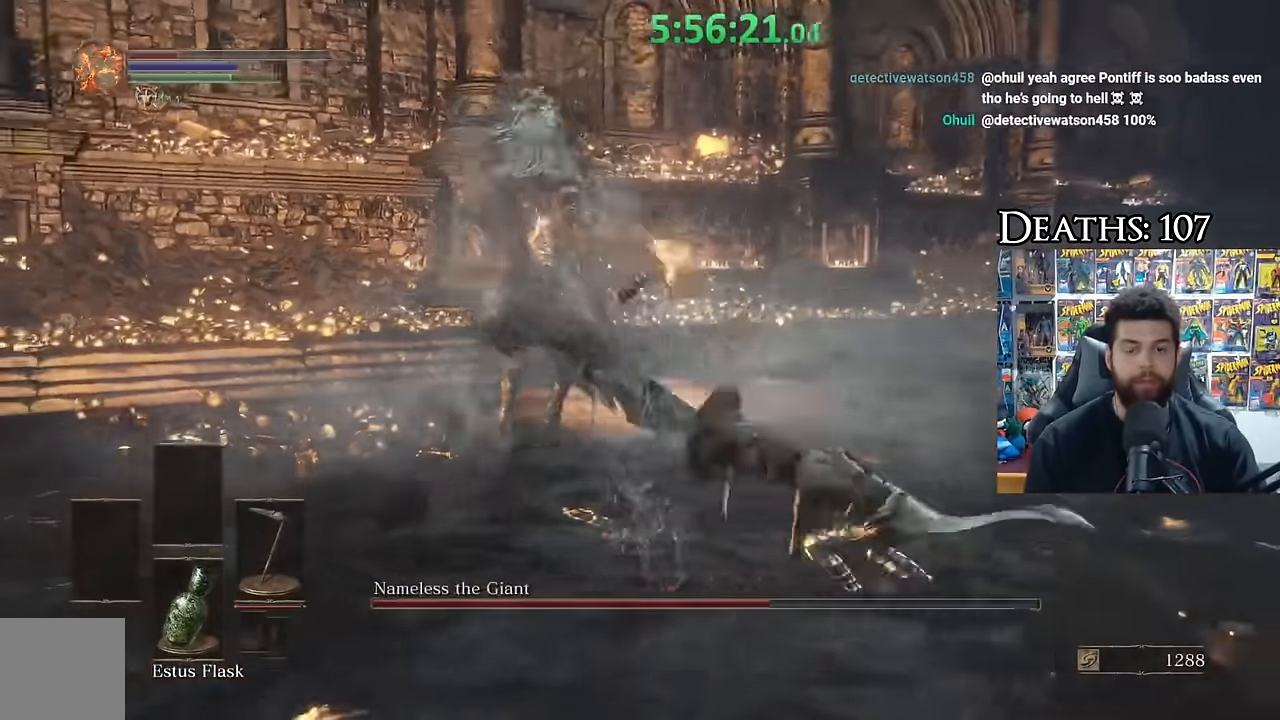
{"buttons": [], "left_stick": "up", "right_stick": "center", "events": [[67, "left_stick", "up"], [467, "B", "up"]]}
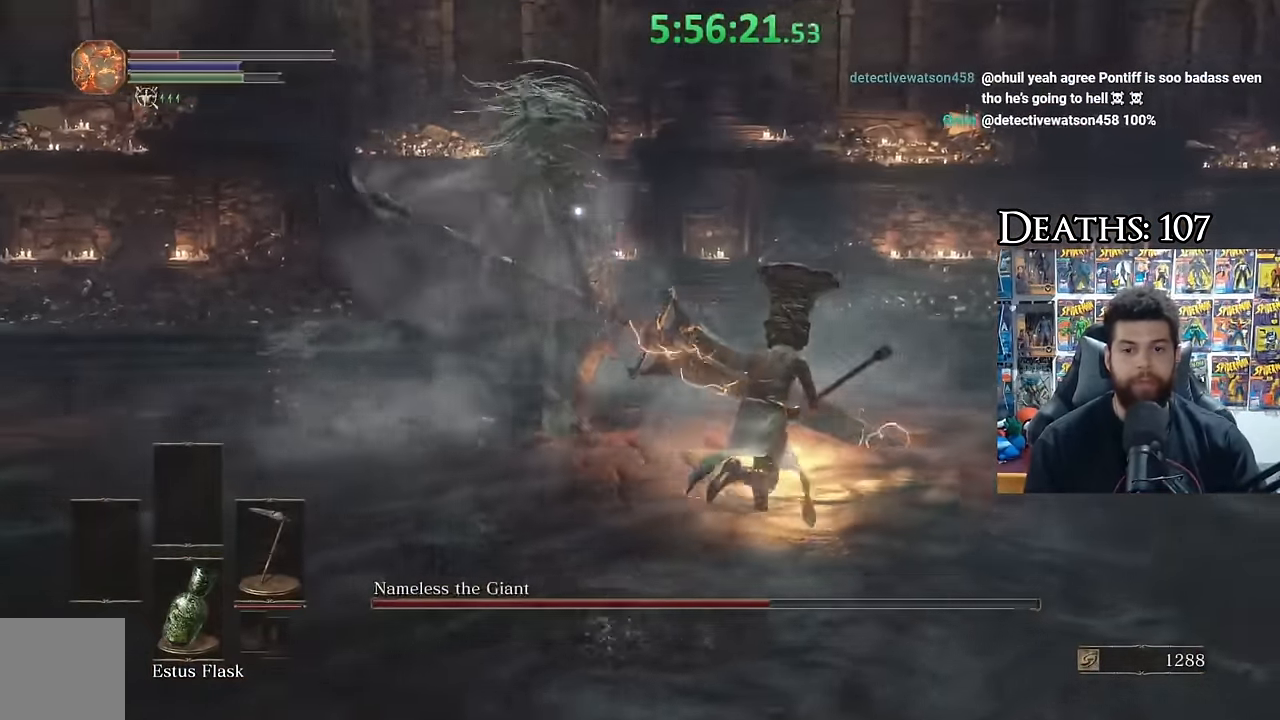
{"buttons": [], "left_stick": "right", "right_stick": "center", "events": [[200, "left_stick", "up-right"], [317, "left_stick", "right"]]}
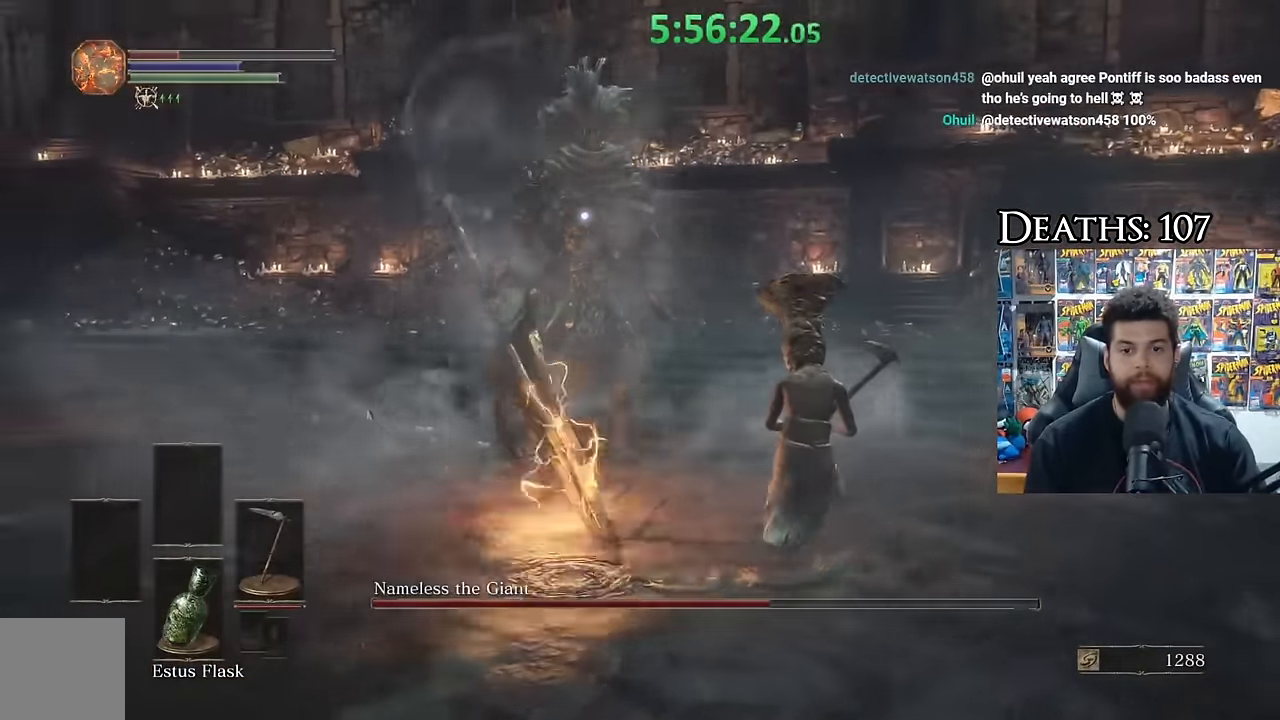
{"buttons": [], "left_stick": "down-right", "right_stick": "center", "events": [[50, "left_stick", "center"], [167, "left_stick", "up"], [284, "left_stick", "down"], [417, "left_stick", "down-right"]]}
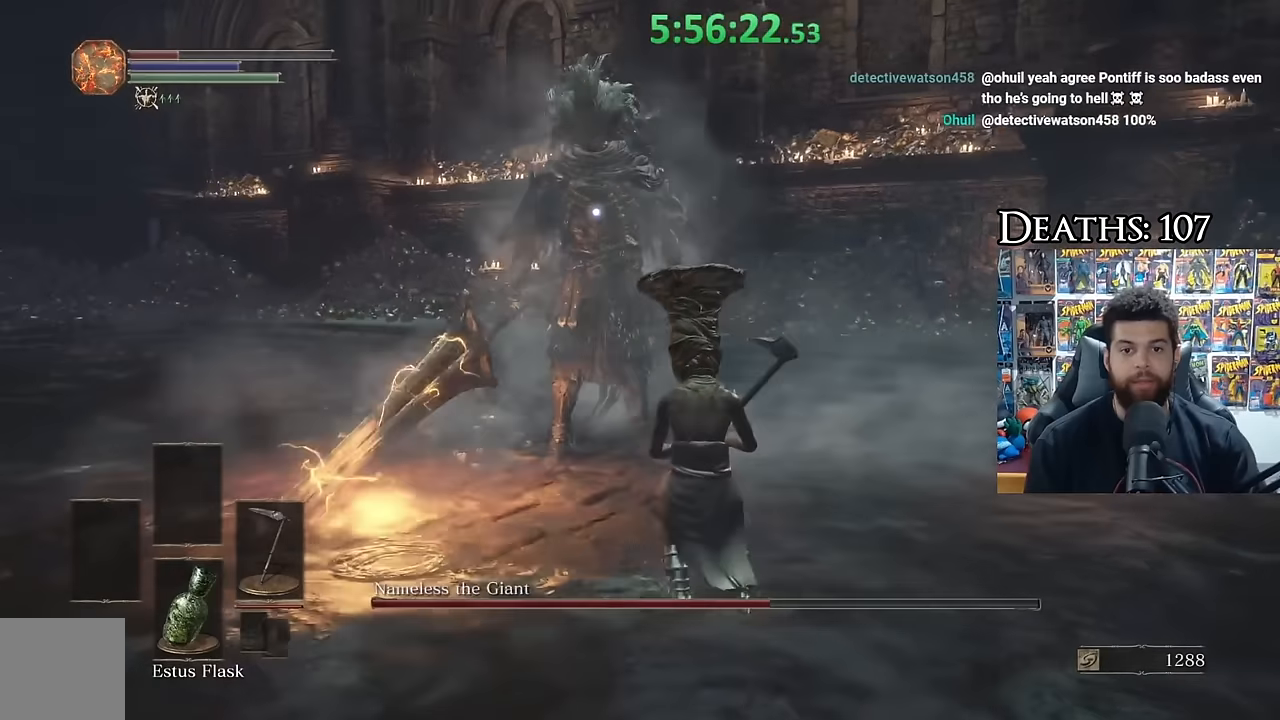
{"buttons": [], "left_stick": "up", "right_stick": "center", "events": [[167, "left_stick", "up"]]}
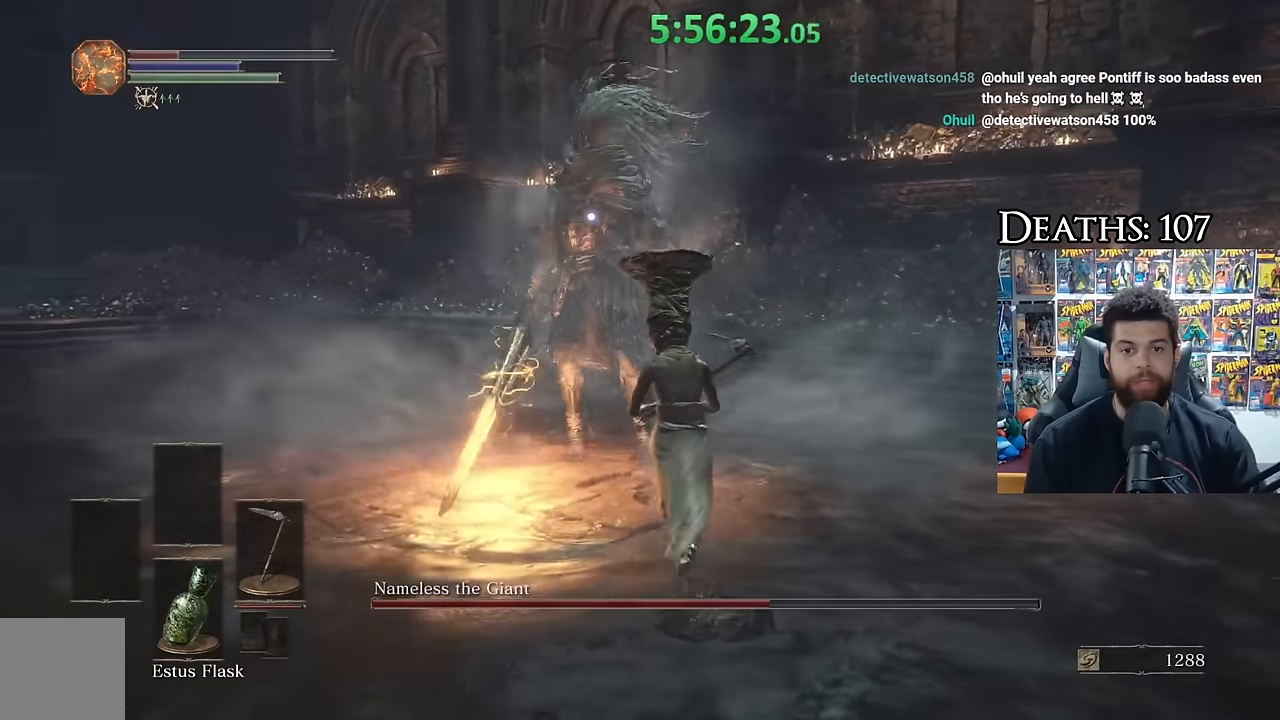
{"buttons": [], "left_stick": "down-right", "right_stick": "center", "events": [[67, "left_stick", "right"], [134, "left_stick", "down-right"]]}
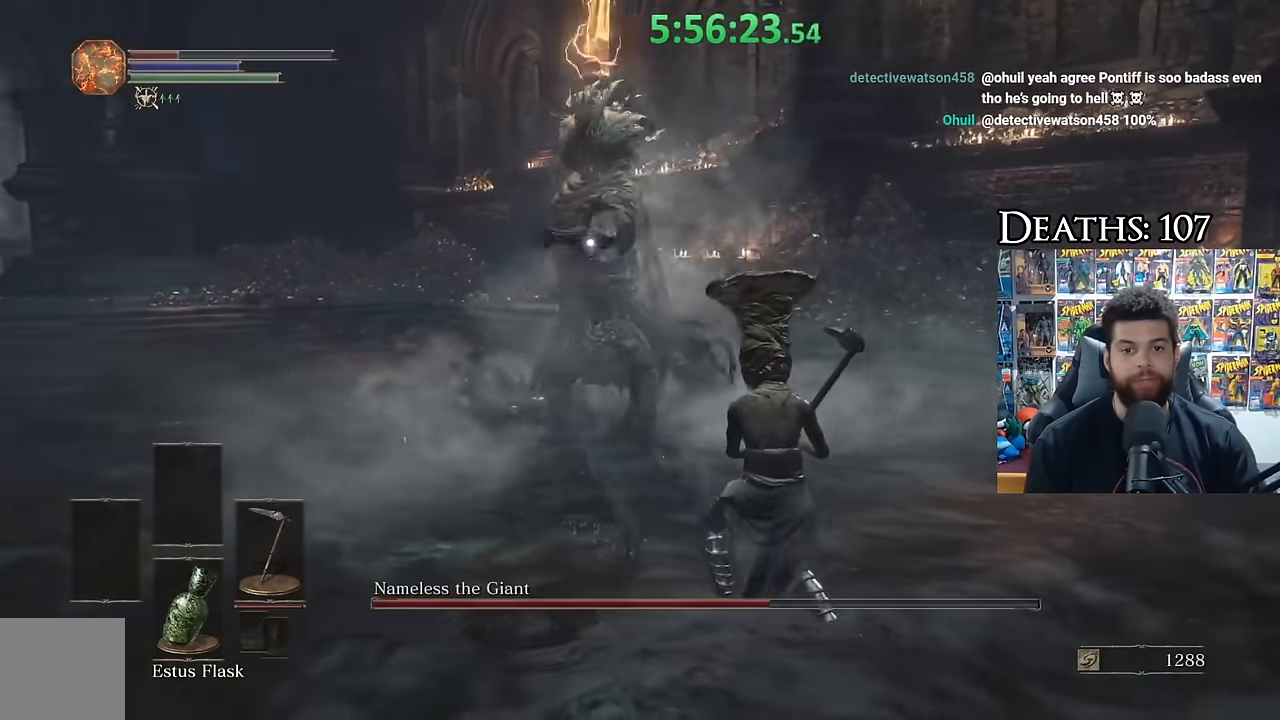
{"buttons": [], "left_stick": "center", "right_stick": "center", "events": [[167, "B", "down"], [250, "B", "up"], [350, "left_stick", "center"]]}
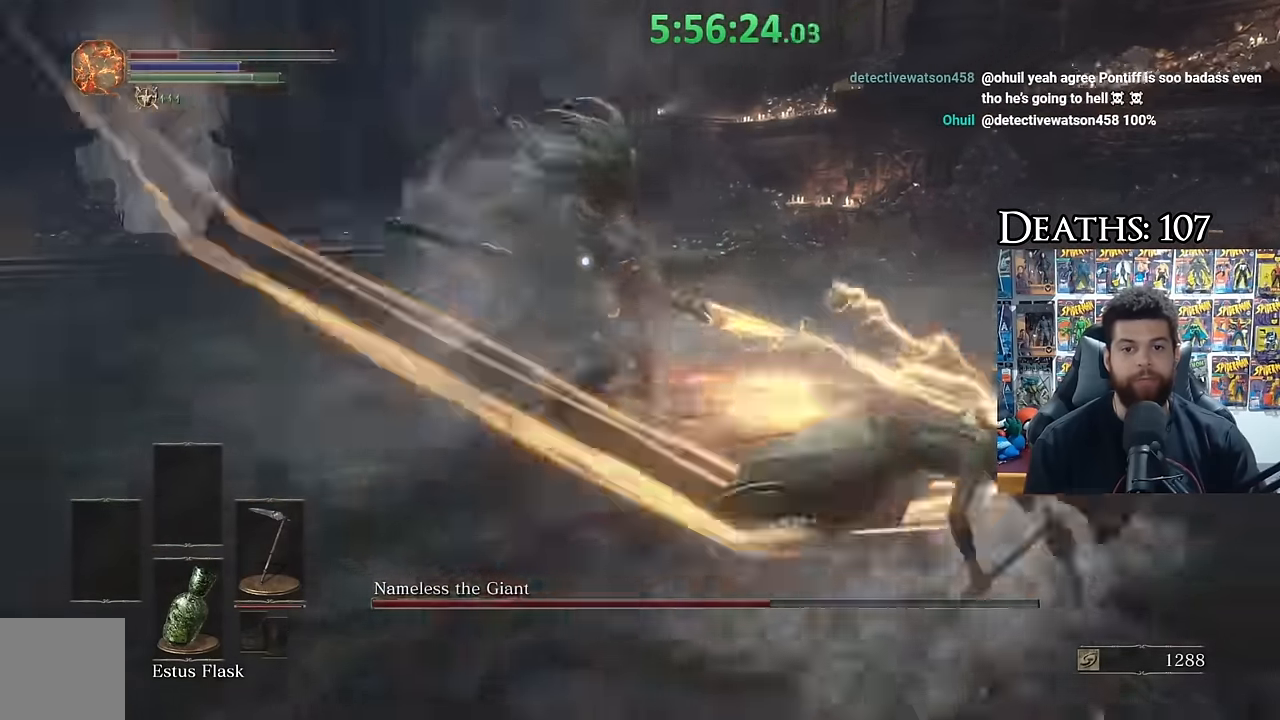
{"buttons": [], "left_stick": "up-right", "right_stick": "center", "events": [[267, "left_stick", "up-right"]]}
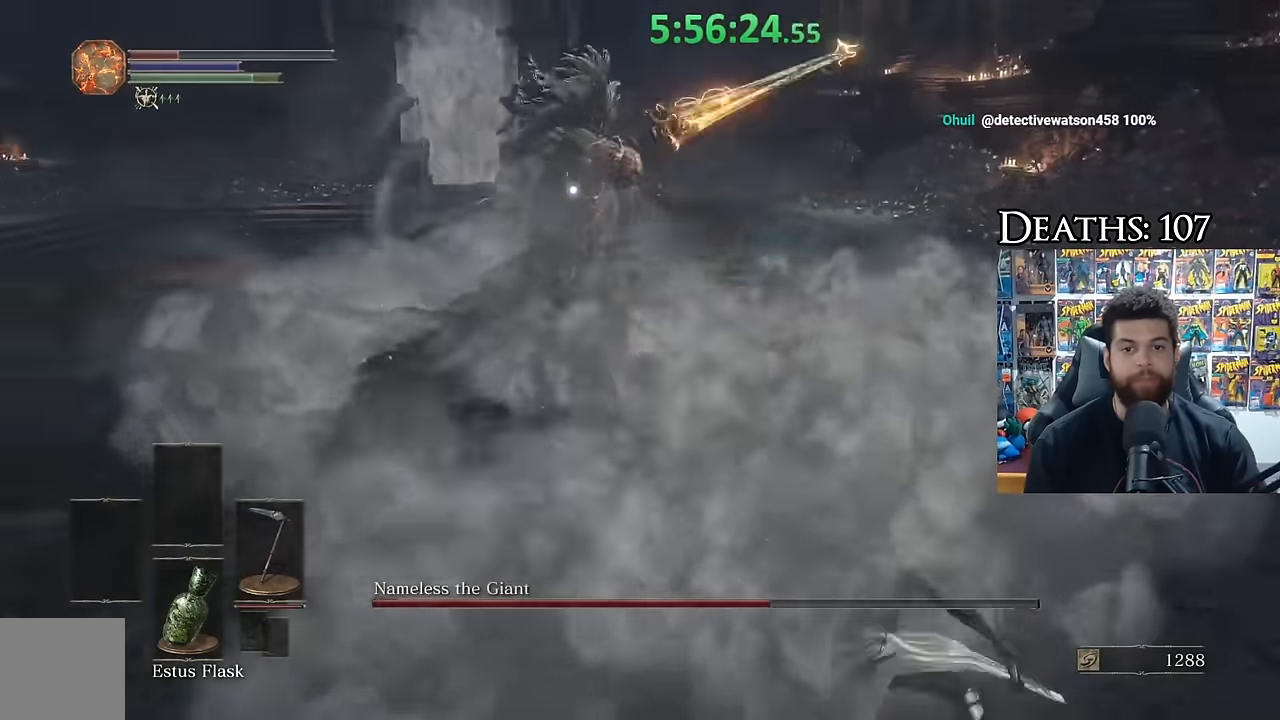
{"buttons": [], "left_stick": "center", "right_stick": "center", "events": [[134, "B", "down"], [234, "B", "up"], [434, "left_stick", "center"]]}
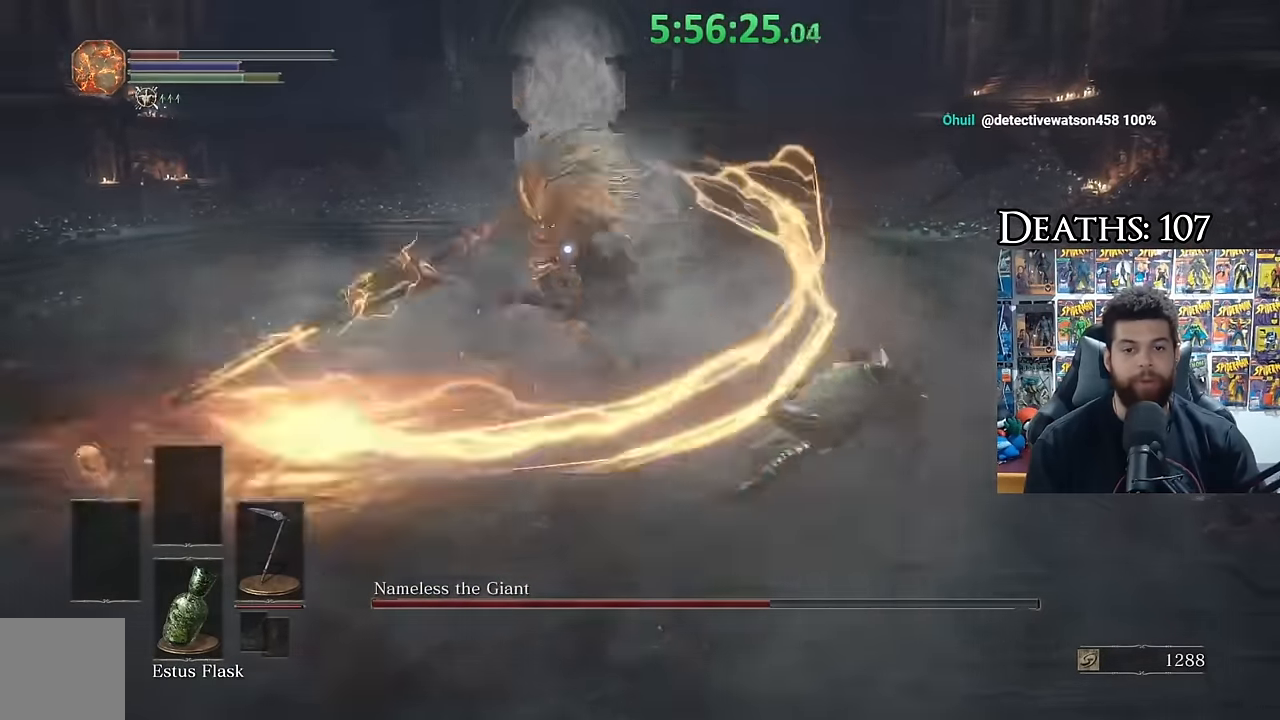
{"buttons": [], "left_stick": "right", "right_stick": "center", "events": [[200, "left_stick", "down-right"], [484, "left_stick", "right"]]}
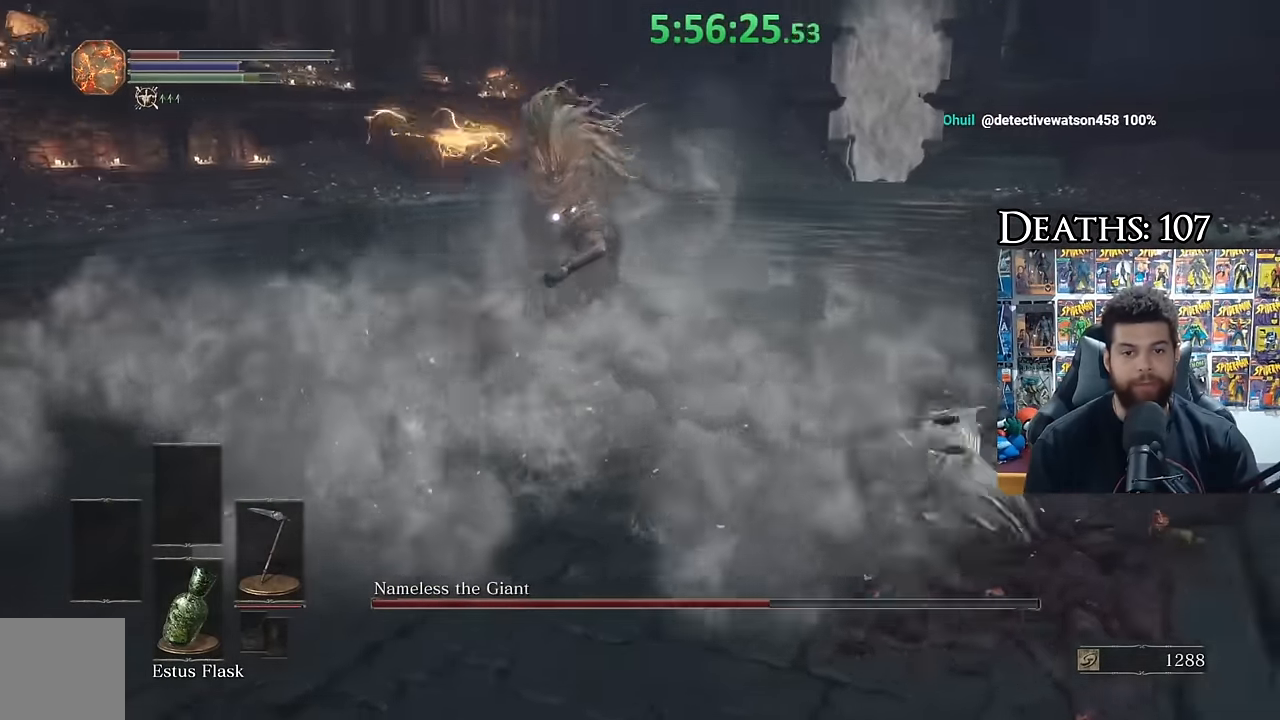
{"buttons": [], "left_stick": "right", "right_stick": "center", "events": [[17, "left_stick", "up-right"], [84, "left_stick", "up"], [367, "left_stick", "up-right"], [500, "left_stick", "right"]]}
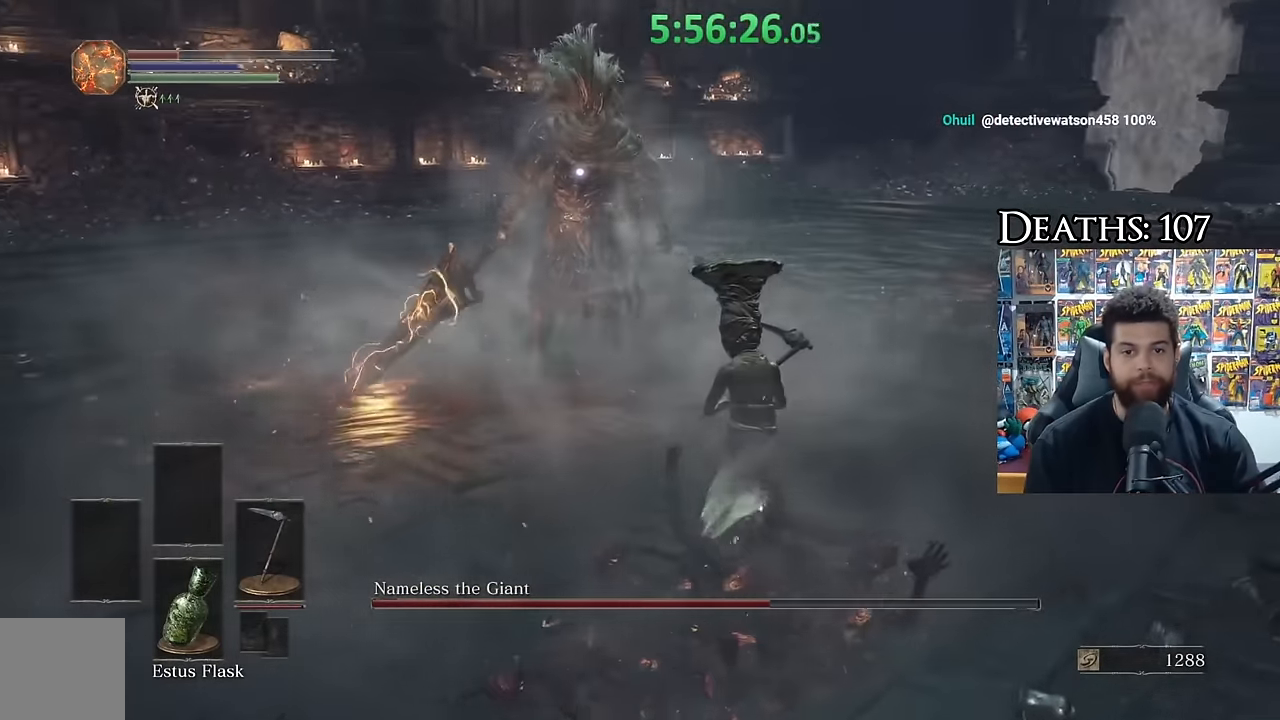
{"buttons": [], "left_stick": "down-right", "right_stick": "center", "events": [[150, "left_stick", "up-right"], [467, "left_stick", "down-right"]]}
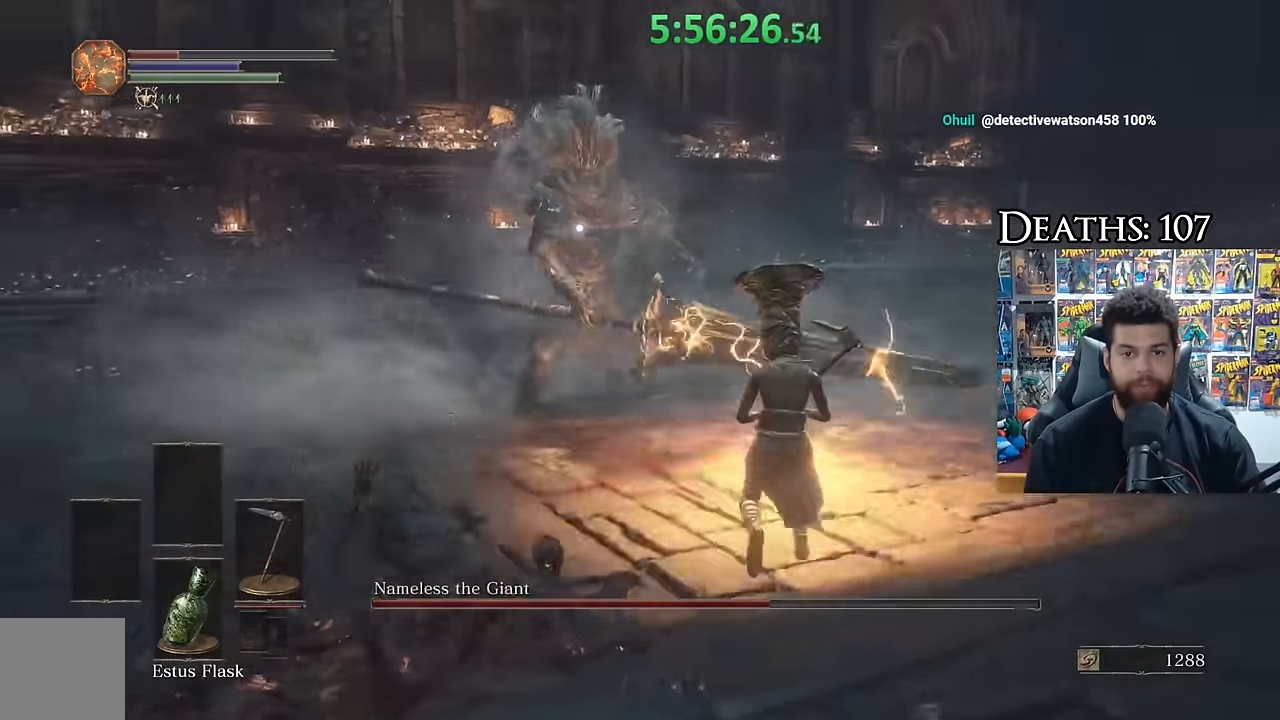
{"buttons": [], "left_stick": "down", "right_stick": "center", "events": [[284, "left_stick", "down"]]}